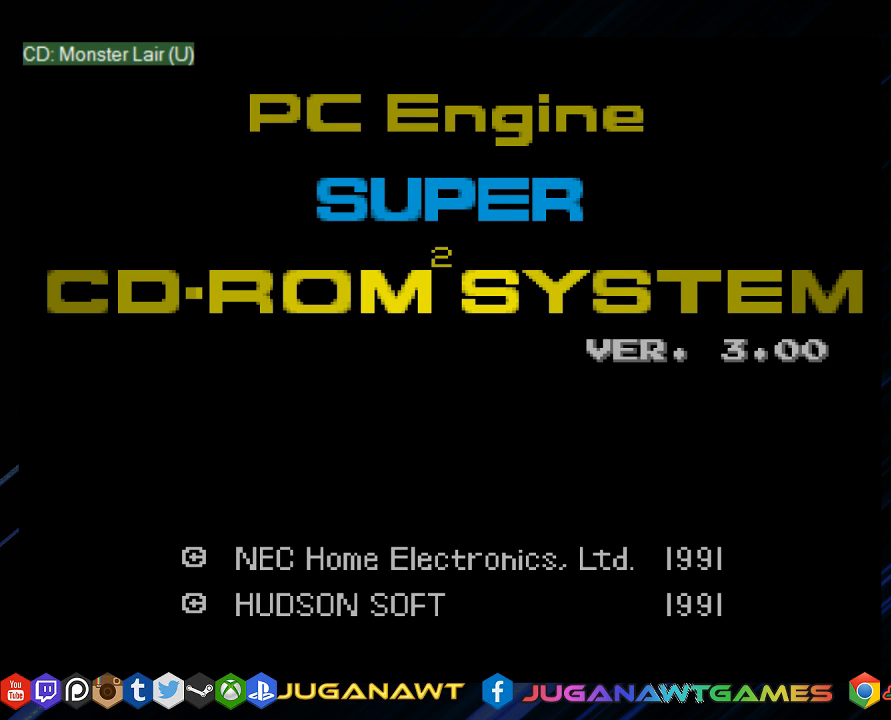
Gameplay with a controller (PlayStation layout); each line is a JSON object with the inputs held at the frame after it. "events" lists button and stick changes between this image and that frame as [ms after this image, input, new state], when the widget could be followed in between.
{"buttons": ["CROSS", "DPAD_UP", "DPAD_LEFT"], "left_stick": "center", "right_stick": "center", "events": [[217, "DPAD_DOWN", "down"], [283, "DPAD_RIGHT", "up"], [350, "DPAD_DOWN", "up"], [350, "DPAD_LEFT", "down"], [383, "DPAD_UP", "down"], [450, "CROSS", "down"]]}
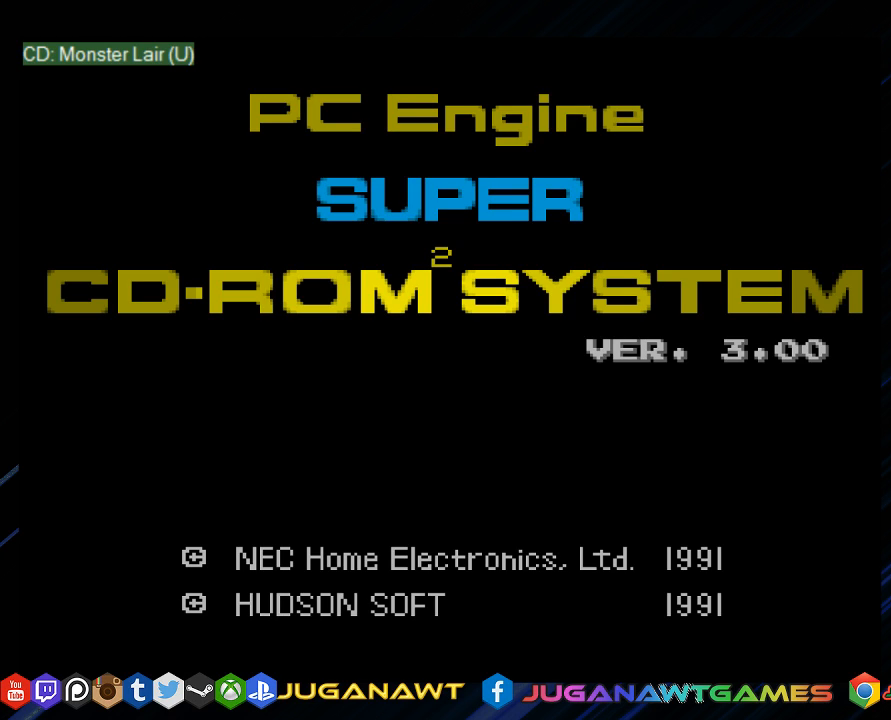
{"buttons": ["CROSS", "DPAD_UP", "DPAD_LEFT"], "left_stick": "center", "right_stick": "center", "events": [[17, "CROSS", "up"], [117, "CROSS", "down"], [217, "CROSS", "up"], [217, "DPAD_LEFT", "up"], [317, "CROSS", "down"], [483, "DPAD_LEFT", "down"]]}
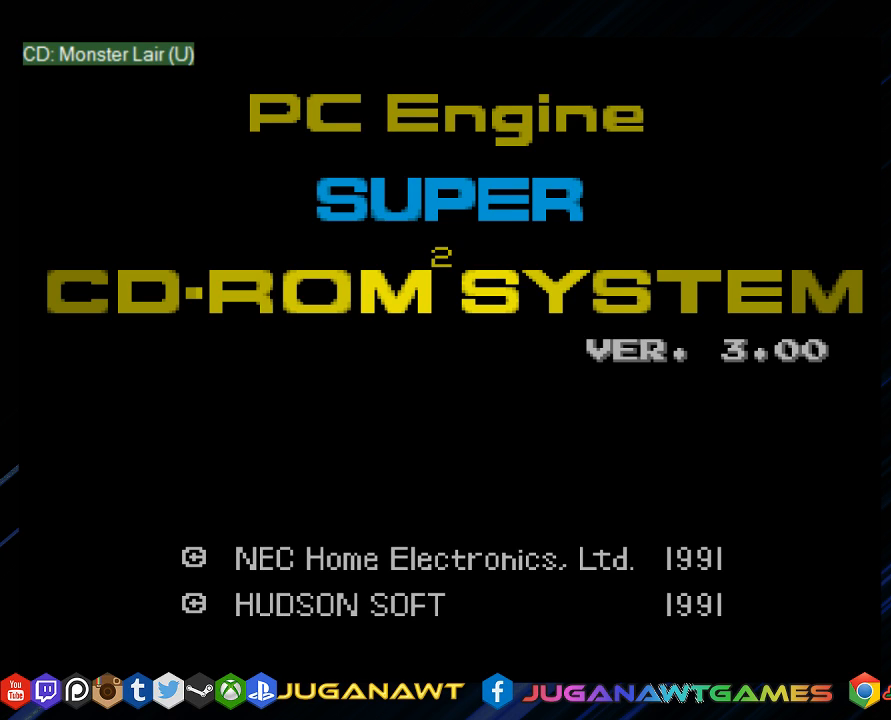
{"buttons": ["CROSS", "DPAD_DOWN", "DPAD_RIGHT"], "left_stick": "center", "right_stick": "center", "events": [[183, "DPAD_UP", "up"], [300, "DPAD_DOWN", "down"], [417, "DPAD_LEFT", "up"], [467, "DPAD_RIGHT", "down"]]}
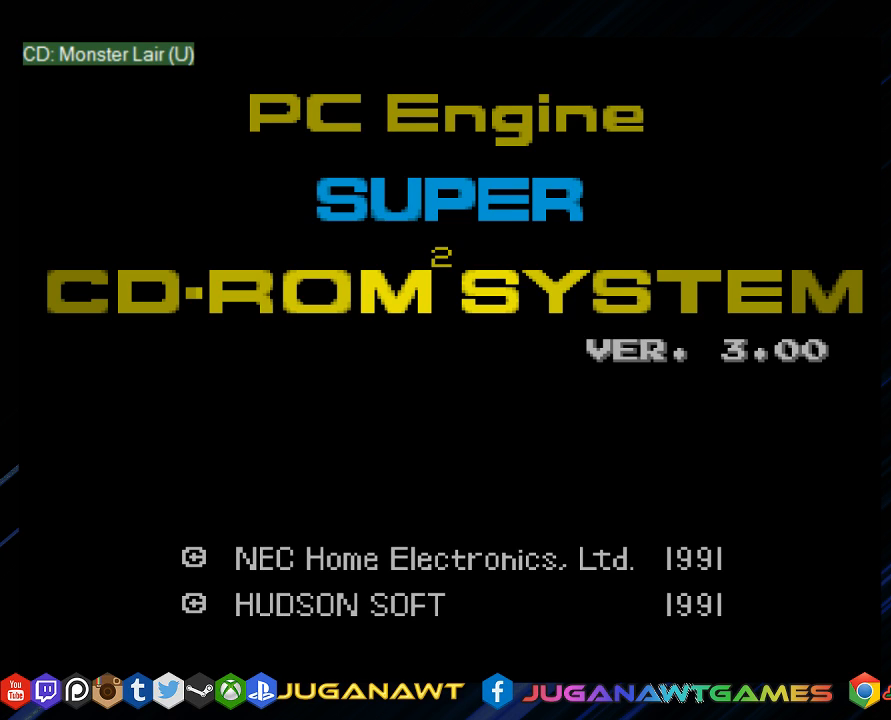
{"buttons": ["CROSS", "DPAD_UP", "DPAD_LEFT"], "left_stick": "center", "right_stick": "center", "events": [[17, "CROSS", "up"], [33, "DPAD_DOWN", "up"], [100, "DPAD_UP", "down"], [133, "DPAD_RIGHT", "up"], [267, "CROSS", "down"], [433, "DPAD_LEFT", "down"]]}
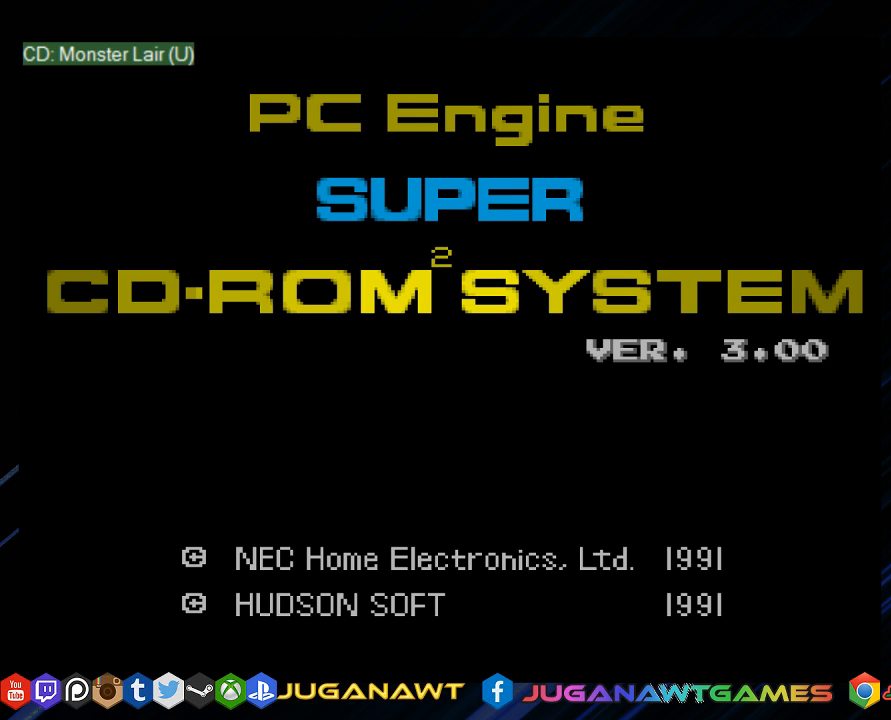
{"buttons": ["CROSS", "DPAD_DOWN"], "left_stick": "center", "right_stick": "center", "events": [[67, "DPAD_UP", "up"], [167, "DPAD_LEFT", "up"], [500, "DPAD_DOWN", "down"]]}
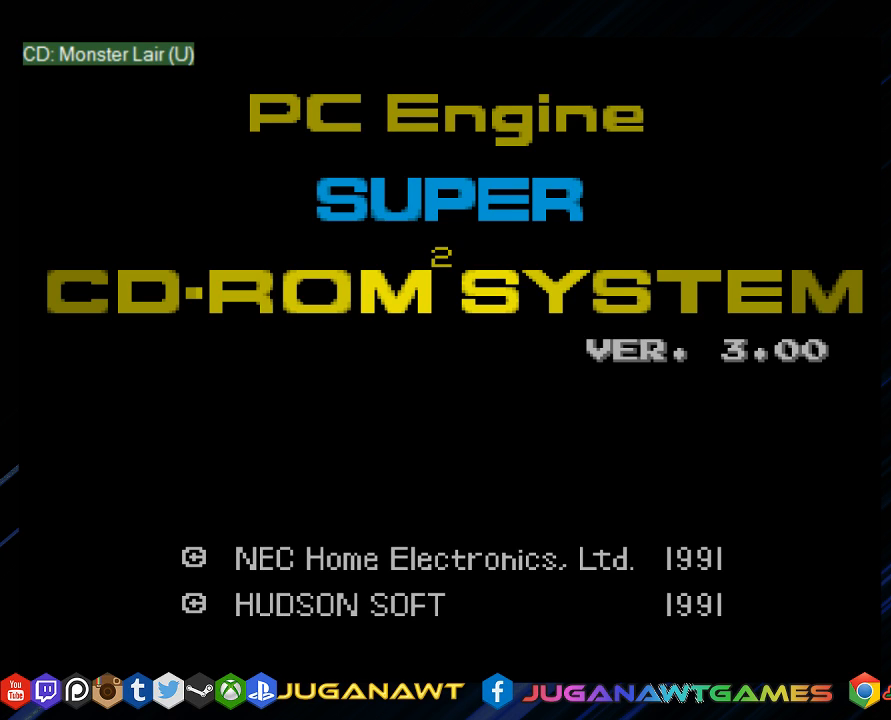
{"buttons": ["CROSS", "DPAD_UP"], "left_stick": "center", "right_stick": "center", "events": [[33, "DPAD_LEFT", "down"], [133, "DPAD_DOWN", "up"], [267, "DPAD_UP", "down"], [500, "DPAD_LEFT", "up"]]}
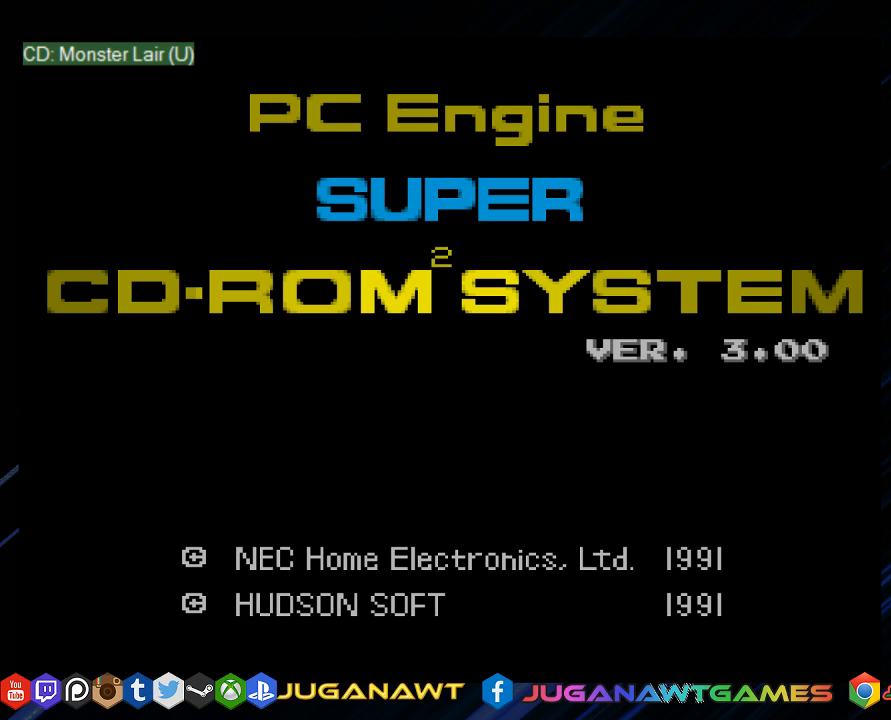
{"buttons": ["DPAD_RIGHT"], "left_stick": "center", "right_stick": "center", "events": [[17, "DPAD_RIGHT", "down"], [17, "DPAD_UP", "up"], [133, "CROSS", "up"], [133, "DPAD_DOWN", "down"], [483, "DPAD_DOWN", "up"]]}
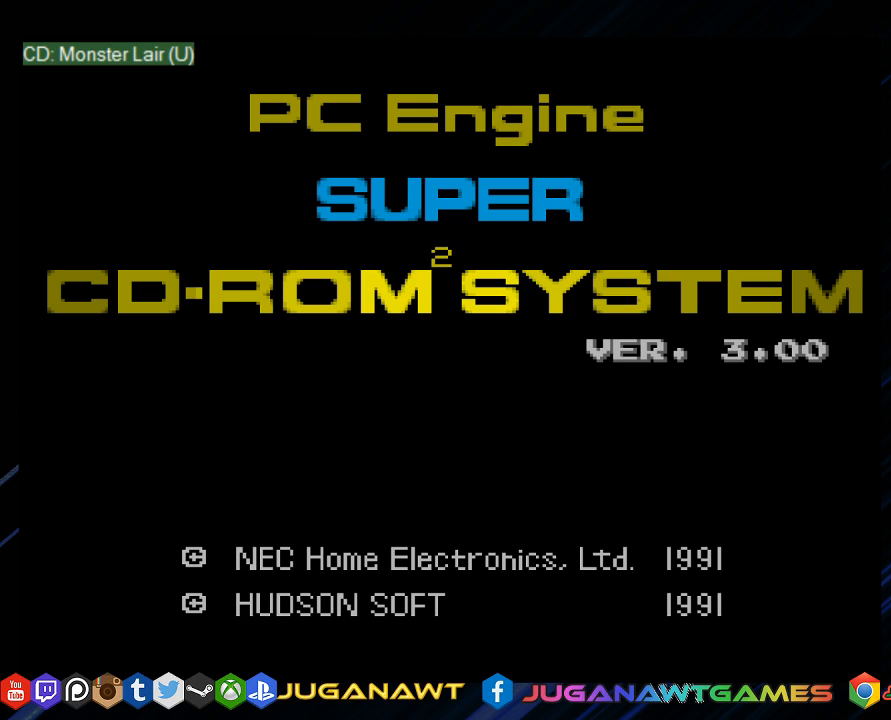
{"buttons": ["DPAD_DOWN", "DPAD_LEFT"], "left_stick": "center", "right_stick": "center", "events": [[117, "DPAD_UP", "down"], [283, "CROSS", "down"], [283, "DPAD_RIGHT", "up"], [317, "DPAD_LEFT", "down"], [317, "DPAD_UP", "up"], [350, "DPAD_DOWN", "down"], [383, "CROSS", "up"]]}
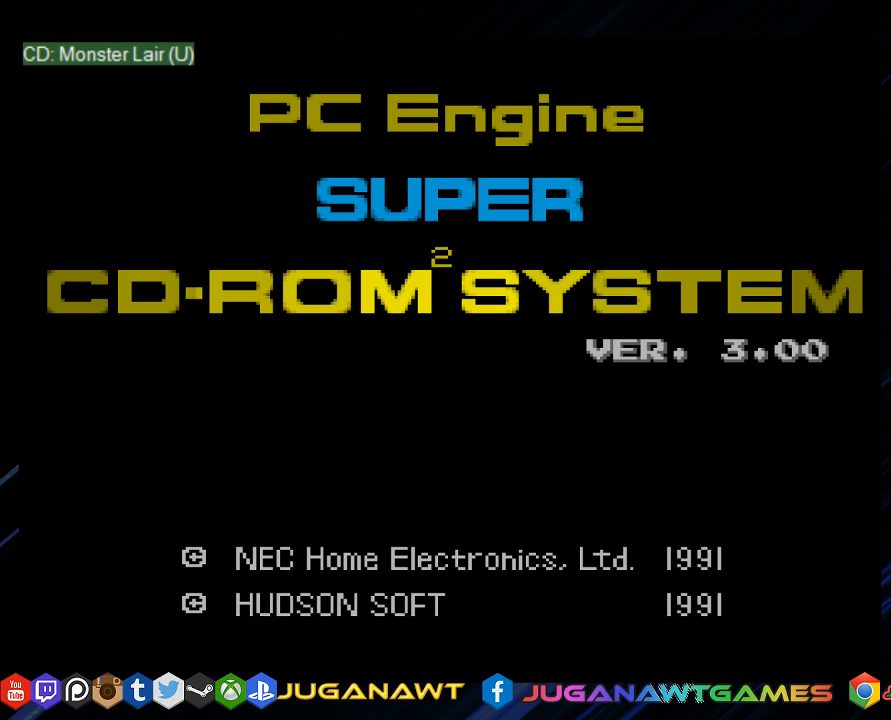
{"buttons": ["DPAD_LEFT"], "left_stick": "center", "right_stick": "center", "events": [[17, "CROSS", "down"], [83, "CROSS", "up"], [117, "DPAD_LEFT", "up"], [183, "CROSS", "down"], [250, "CROSS", "up"], [350, "CROSS", "down"], [350, "DPAD_DOWN", "up"], [417, "CROSS", "up"], [450, "DPAD_LEFT", "down"]]}
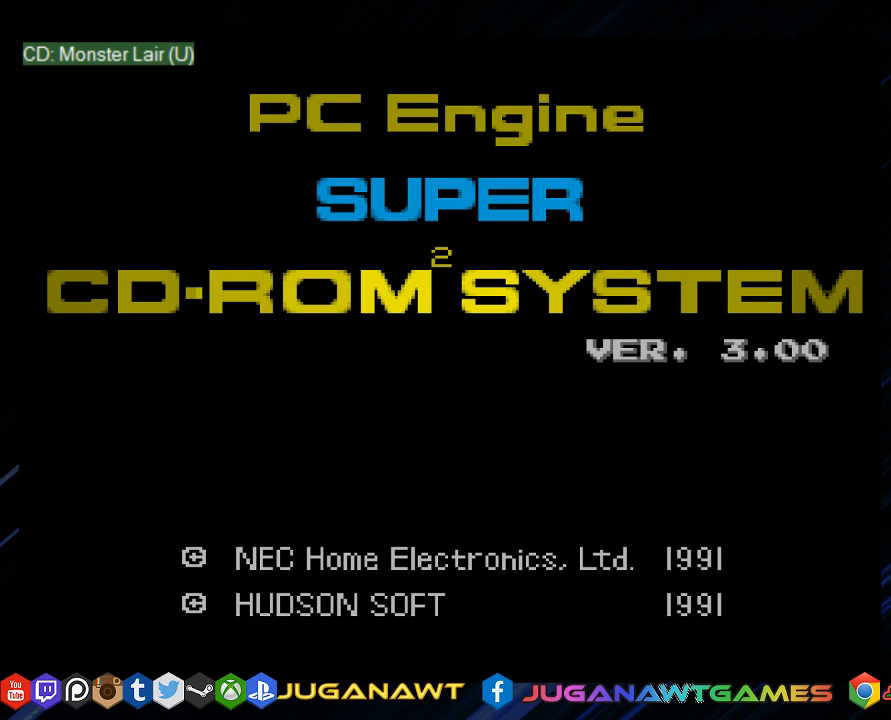
{"buttons": ["DPAD_UP", "DPAD_RIGHT"], "left_stick": "center", "right_stick": "center", "events": [[17, "CROSS", "down"], [67, "DPAD_DOWN", "down"], [117, "CROSS", "up"], [217, "CROSS", "down"], [217, "DPAD_LEFT", "up"], [233, "DPAD_RIGHT", "down"], [283, "CROSS", "up"], [283, "DPAD_DOWN", "up"], [400, "DPAD_UP", "down"]]}
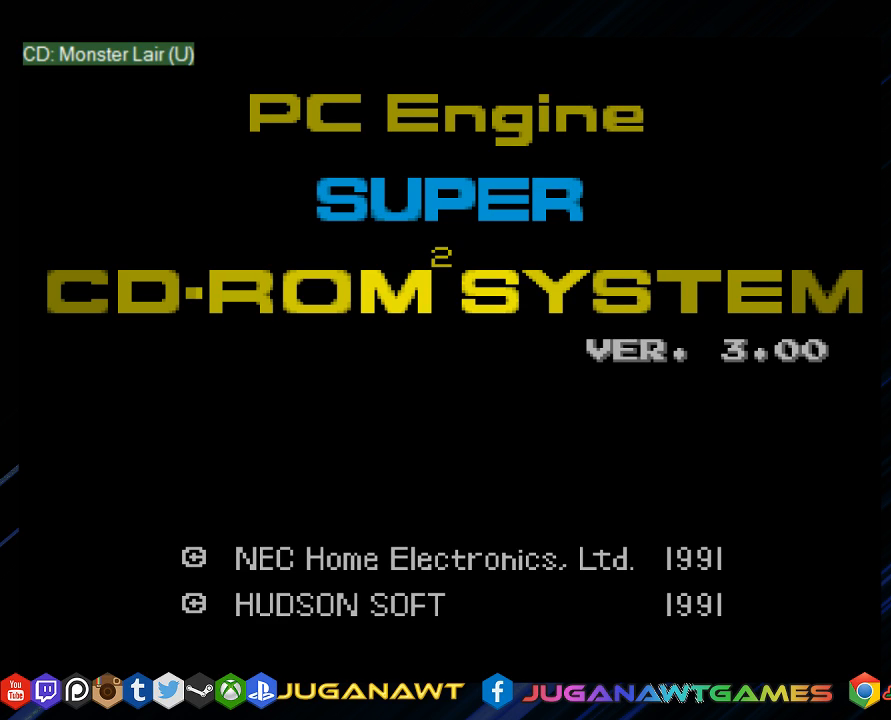
{"buttons": ["CROSS", "DPAD_DOWN", "DPAD_LEFT"], "left_stick": "center", "right_stick": "center", "events": [[133, "DPAD_UP", "up"], [333, "DPAD_DOWN", "down"], [433, "DPAD_RIGHT", "up"], [467, "CROSS", "down"], [467, "DPAD_LEFT", "down"]]}
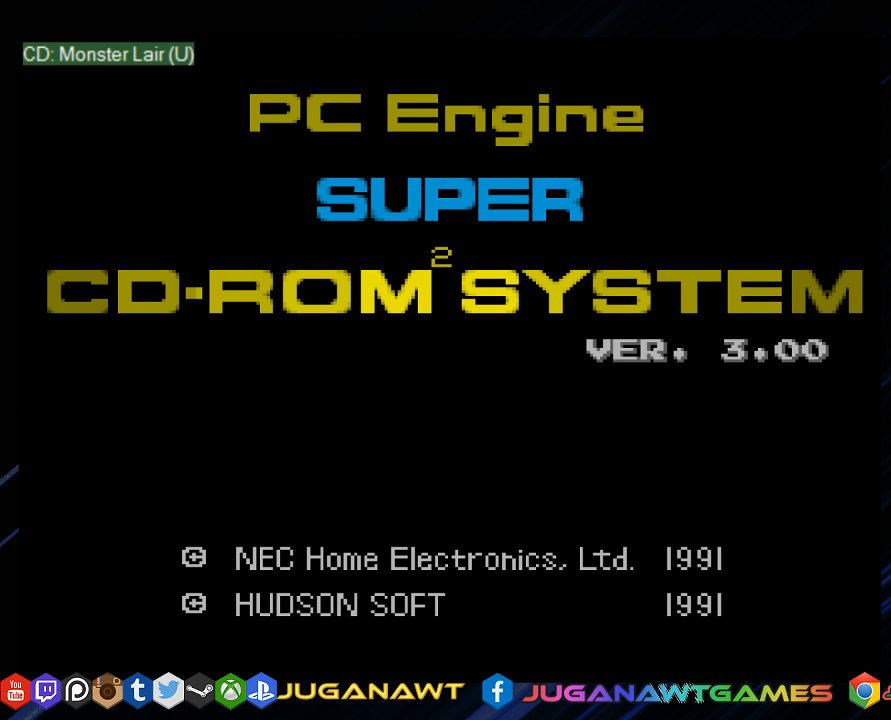
{"buttons": ["CROSS", "DPAD_UP"], "left_stick": "center", "right_stick": "center", "events": [[33, "CROSS", "up"], [33, "DPAD_DOWN", "up"], [67, "DPAD_UP", "down"], [167, "CROSS", "down"], [167, "DPAD_LEFT", "up"], [233, "CROSS", "up"], [333, "CROSS", "down"], [400, "CROSS", "up"], [500, "CROSS", "down"]]}
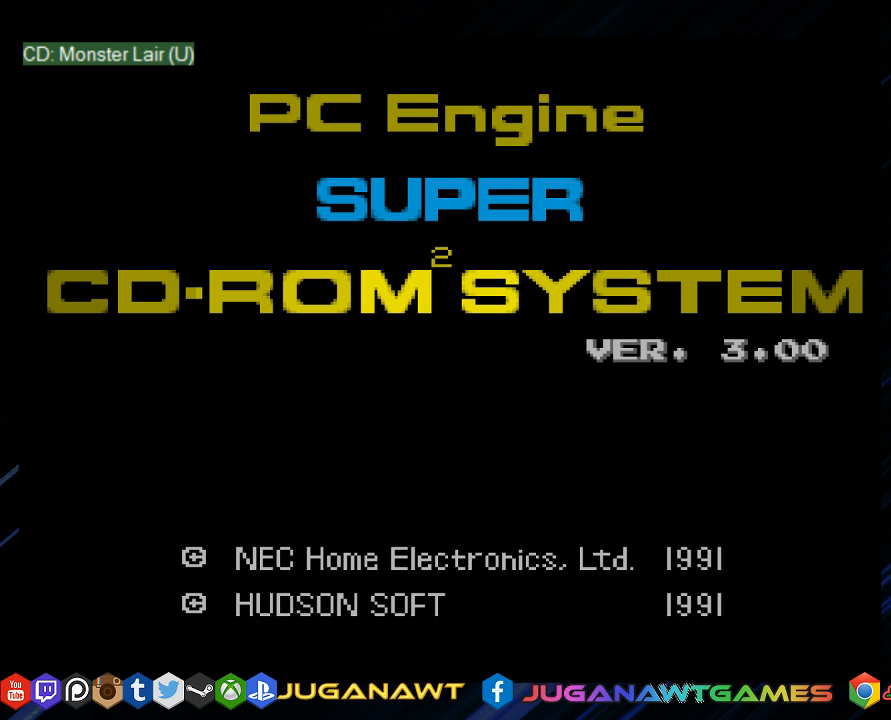
{"buttons": ["DPAD_DOWN", "DPAD_LEFT"], "left_stick": "center", "right_stick": "center", "events": [[67, "DPAD_DOWN", "down"], [67, "DPAD_RIGHT", "down"], [67, "DPAD_UP", "up"], [83, "CROSS", "up"], [83, "DPAD_RIGHT", "up"], [367, "CROSS", "down"], [383, "DPAD_LEFT", "down"], [450, "CROSS", "up"]]}
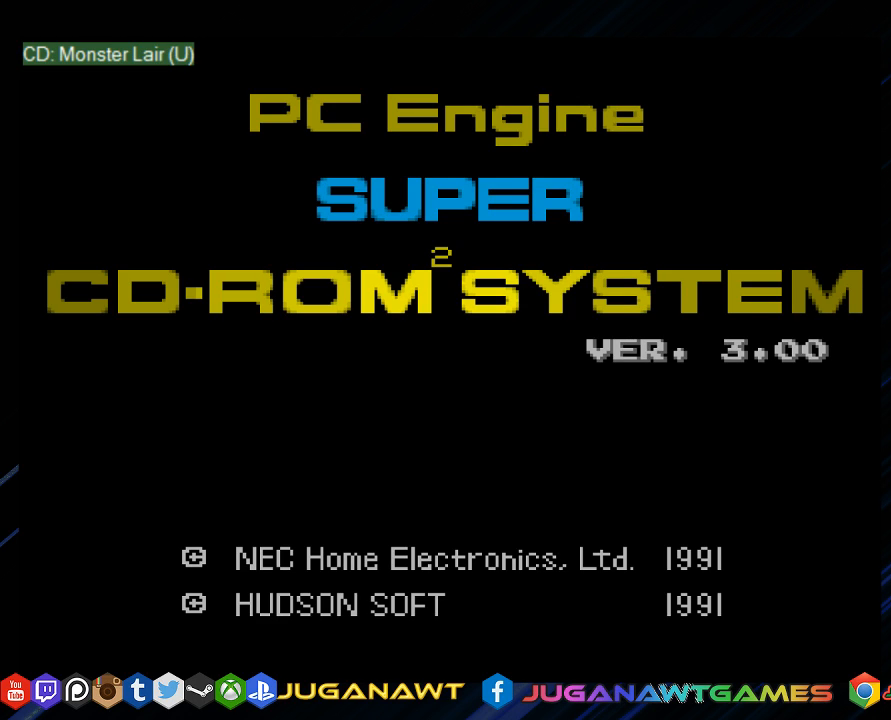
{"buttons": ["CROSS"], "left_stick": "center", "right_stick": "center", "events": [[50, "CROSS", "down"], [117, "CROSS", "up"], [250, "CROSS", "down"], [350, "CROSS", "up"], [350, "DPAD_LEFT", "up"], [383, "DPAD_DOWN", "up"], [450, "CROSS", "down"]]}
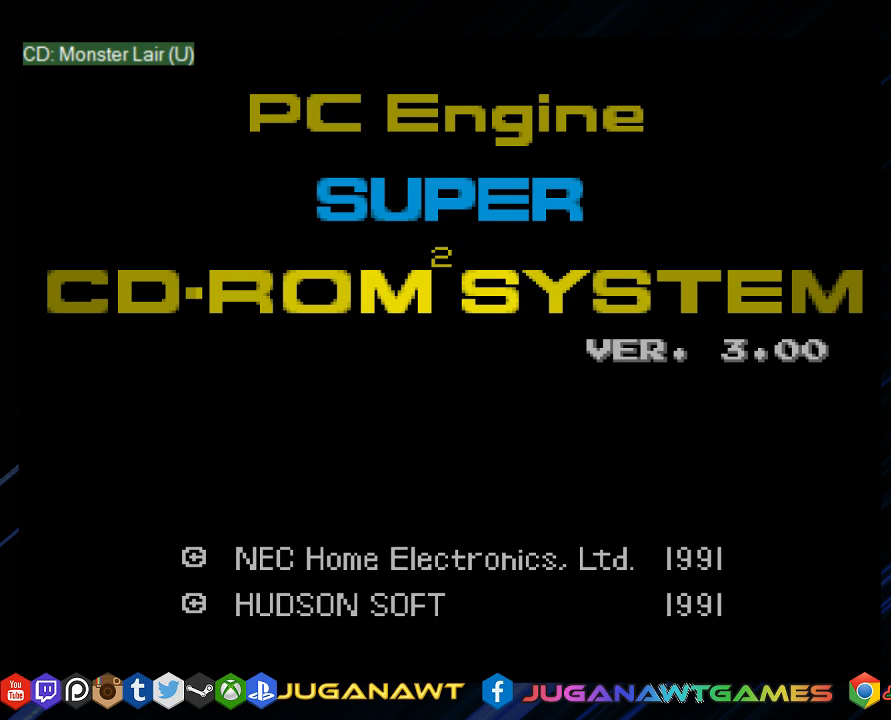
{"buttons": ["DPAD_UP", "DPAD_LEFT"], "left_stick": "center", "right_stick": "center", "events": [[50, "CROSS", "up"], [183, "CROSS", "down"], [283, "CROSS", "up"], [283, "DPAD_UP", "down"], [317, "DPAD_LEFT", "down"], [383, "CROSS", "down"], [483, "CROSS", "up"]]}
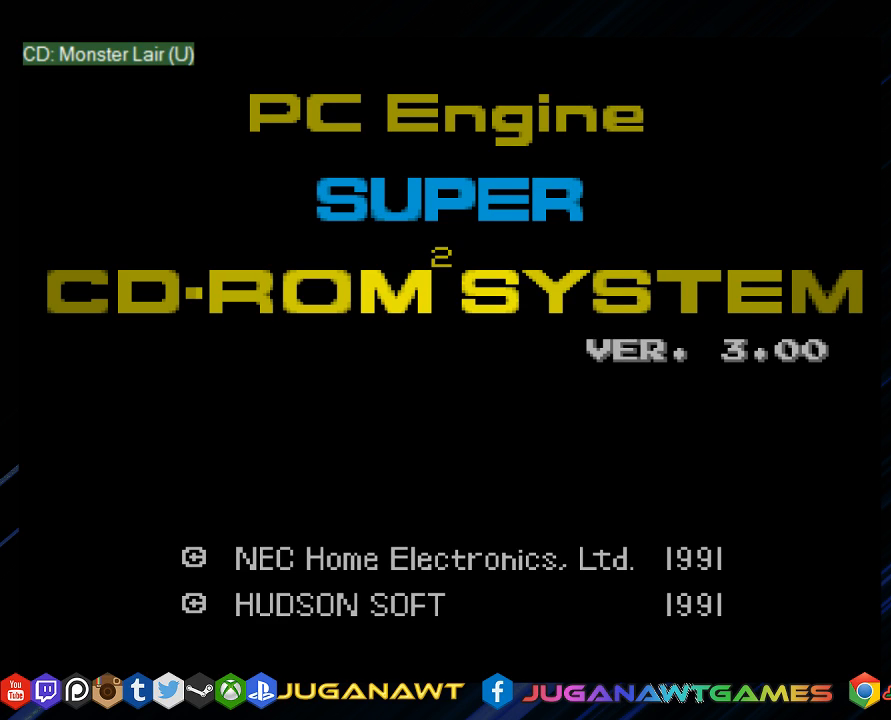
{"buttons": ["CROSS", "DPAD_UP", "DPAD_RIGHT"], "left_stick": "center", "right_stick": "center", "events": [[117, "CROSS", "down"], [150, "DPAD_LEFT", "up"], [217, "CROSS", "up"], [217, "DPAD_UP", "up"], [417, "DPAD_RIGHT", "down"], [433, "DPAD_UP", "down"], [500, "CROSS", "down"]]}
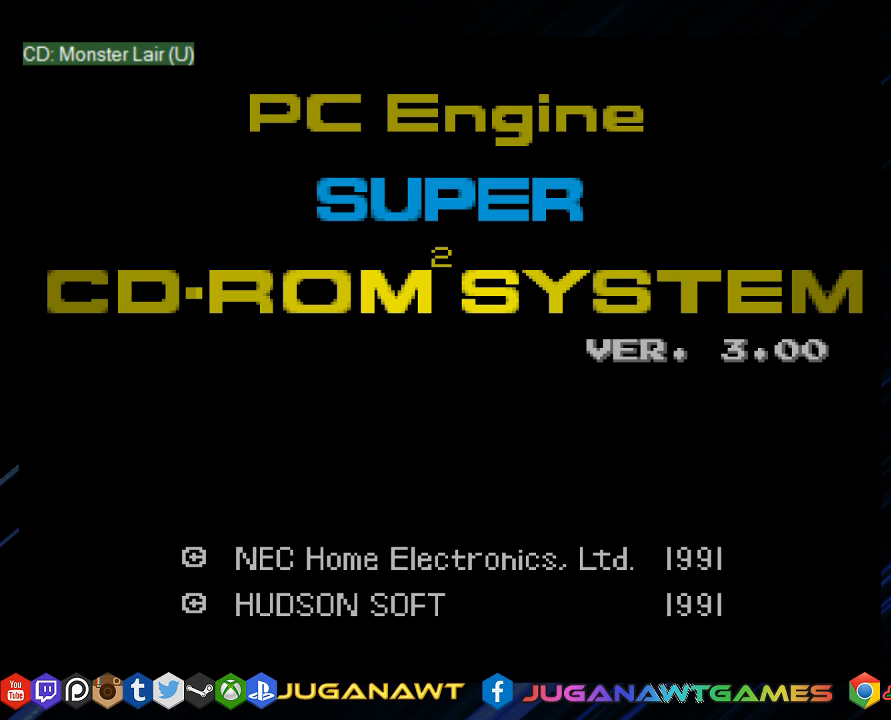
{"buttons": ["CROSS"], "left_stick": "center", "right_stick": "center", "events": [[133, "CROSS", "up"], [267, "CROSS", "down"], [333, "DPAD_UP", "up"], [367, "CROSS", "up"], [433, "DPAD_RIGHT", "up"], [467, "CROSS", "down"]]}
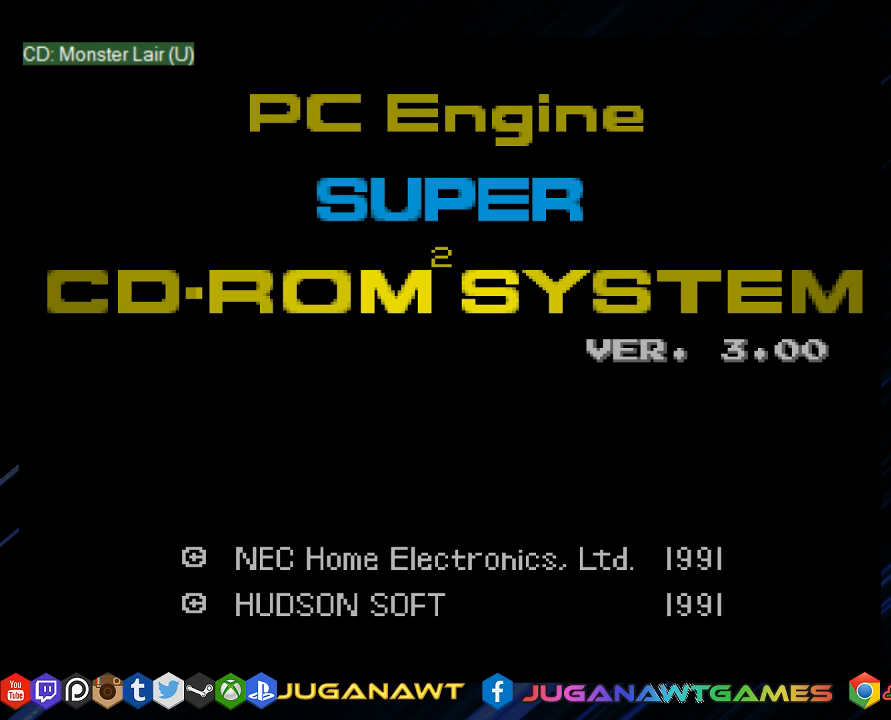
{"buttons": ["DPAD_UP"], "left_stick": "center", "right_stick": "center", "events": [[67, "CROSS", "up"], [200, "CROSS", "down"], [200, "DPAD_LEFT", "down"], [300, "CROSS", "up"], [333, "DPAD_LEFT", "up"], [367, "DPAD_UP", "down"], [400, "CROSS", "down"], [500, "CROSS", "up"]]}
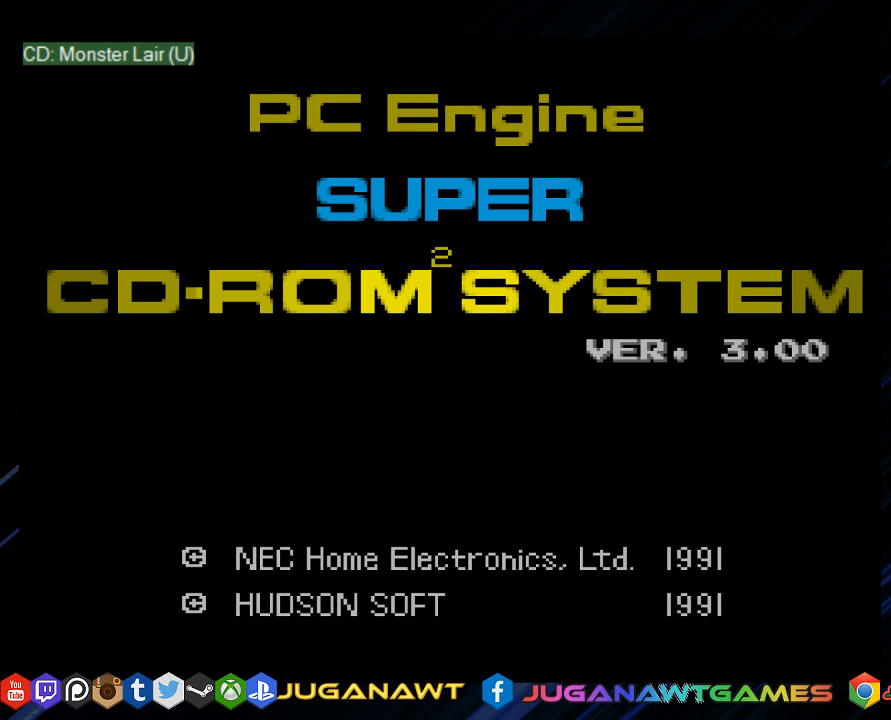
{"buttons": ["DPAD_RIGHT"], "left_stick": "center", "right_stick": "center"}
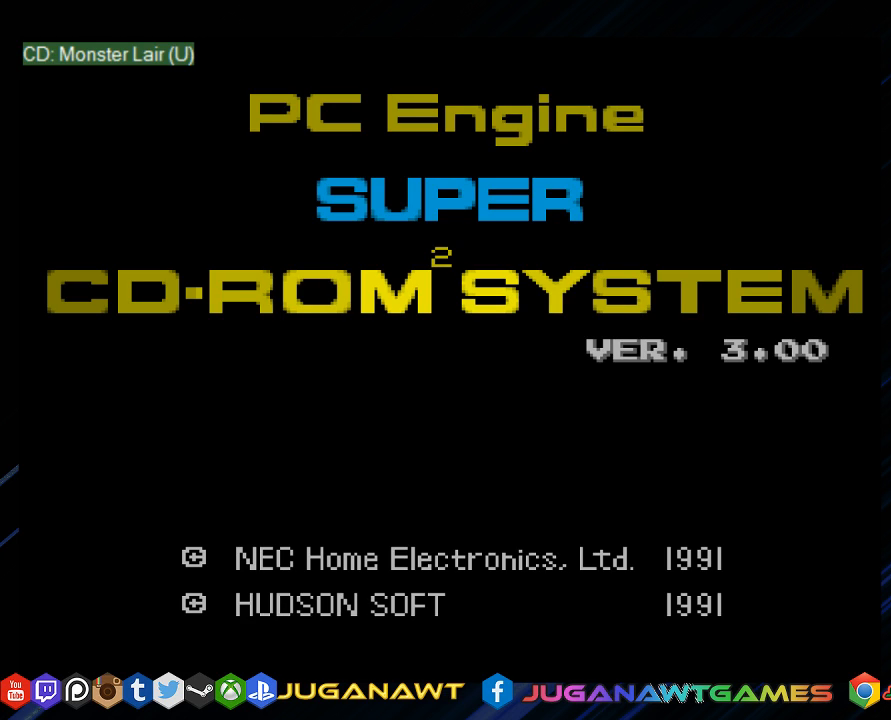
{"buttons": ["DPAD_RIGHT"], "left_stick": "center", "right_stick": "center", "events": [[33, "DPAD_RIGHT", "up"], [67, "CROSS", "down"], [150, "CROSS", "up"], [300, "CROSS", "down"], [300, "DPAD_DOWN", "down"], [317, "DPAD_RIGHT", "down"], [400, "CROSS", "up"], [483, "DPAD_DOWN", "up"]]}
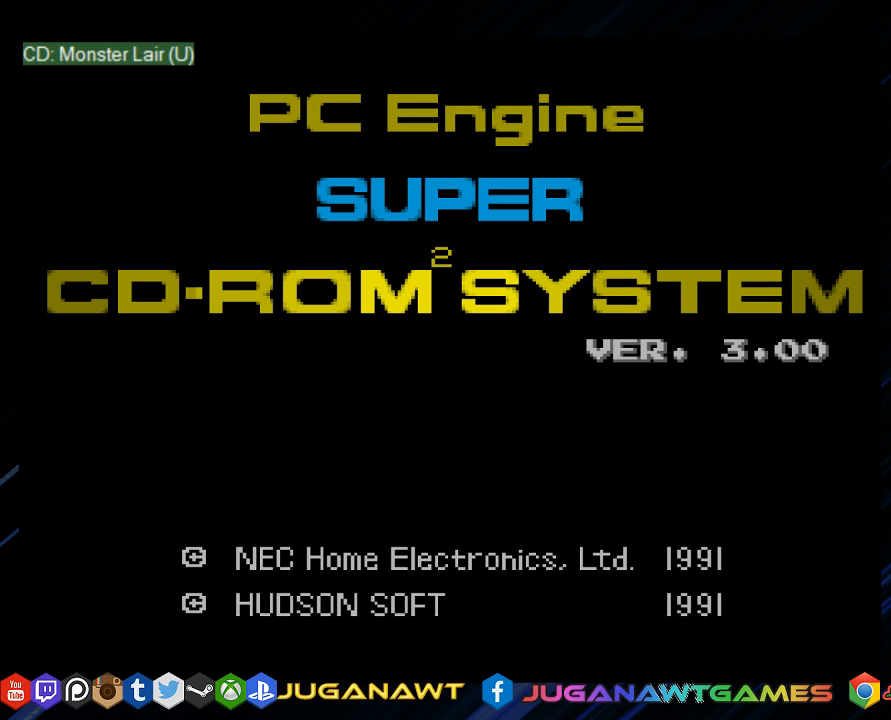
{"buttons": ["CROSS", "DPAD_DOWN", "DPAD_LEFT"], "left_stick": "center", "right_stick": "center", "events": [[150, "DPAD_UP", "down"], [250, "CROSS", "down"], [317, "DPAD_UP", "up"], [350, "DPAD_RIGHT", "up"], [383, "CROSS", "up"], [383, "DPAD_DOWN", "down"], [383, "DPAD_LEFT", "down"], [483, "CROSS", "down"]]}
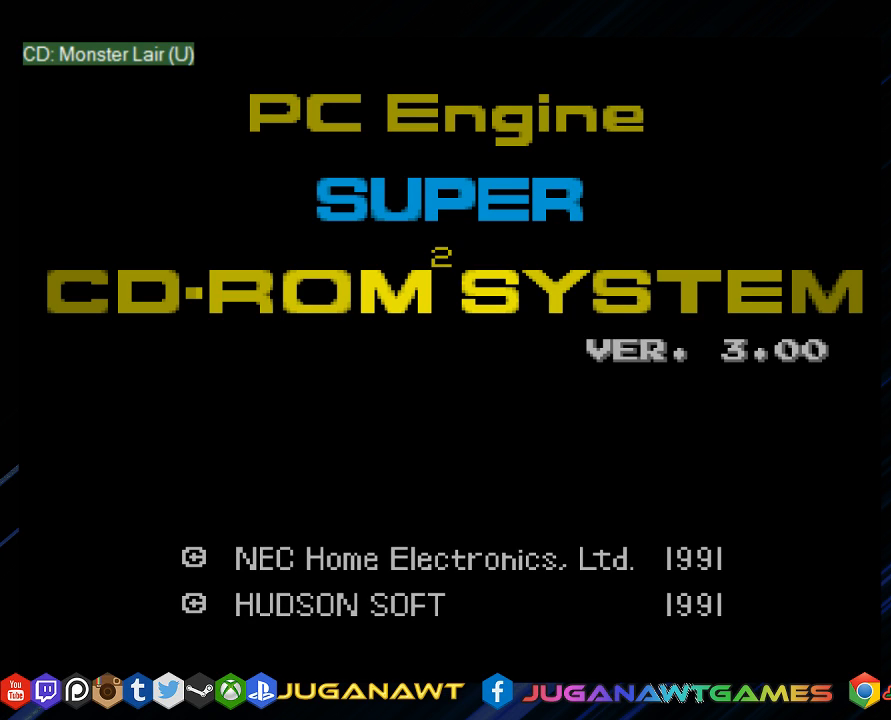
{"buttons": ["DPAD_DOWN", "DPAD_LEFT"], "left_stick": "center", "right_stick": "center", "events": [[83, "CROSS", "up"], [117, "DPAD_LEFT", "up"], [183, "CROSS", "down"], [250, "DPAD_DOWN", "up"], [283, "CROSS", "up"], [383, "CROSS", "down"], [400, "DPAD_DOWN", "down"], [400, "DPAD_LEFT", "down"], [483, "CROSS", "up"]]}
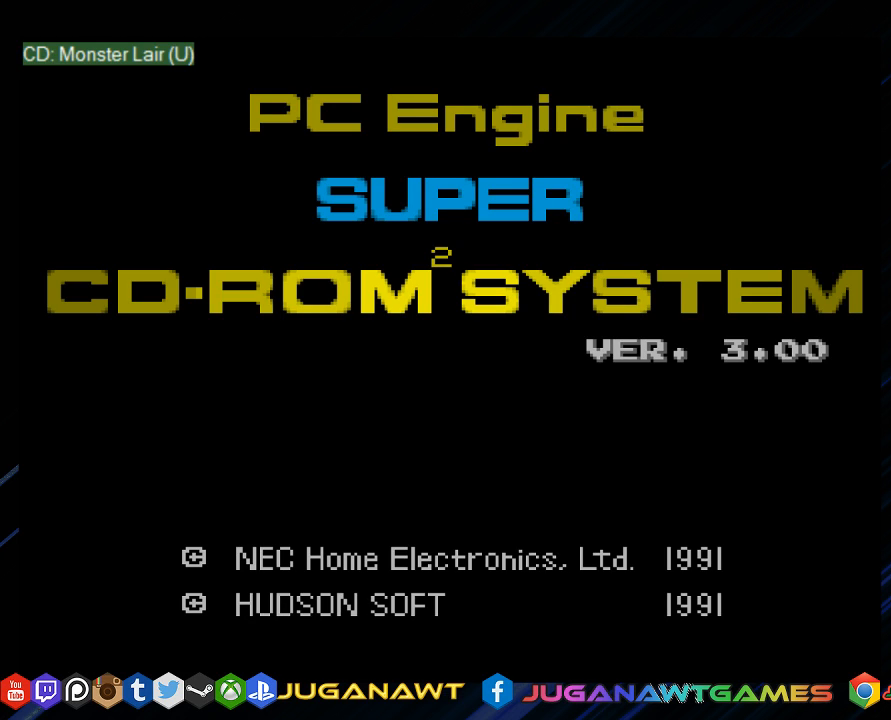
{"buttons": ["DPAD_DOWN", "DPAD_LEFT"], "left_stick": "center", "right_stick": "center", "events": [[83, "DPAD_DOWN", "up"], [117, "CROSS", "down"], [217, "CROSS", "up"], [350, "CROSS", "down"], [450, "CROSS", "up"], [500, "DPAD_DOWN", "down"]]}
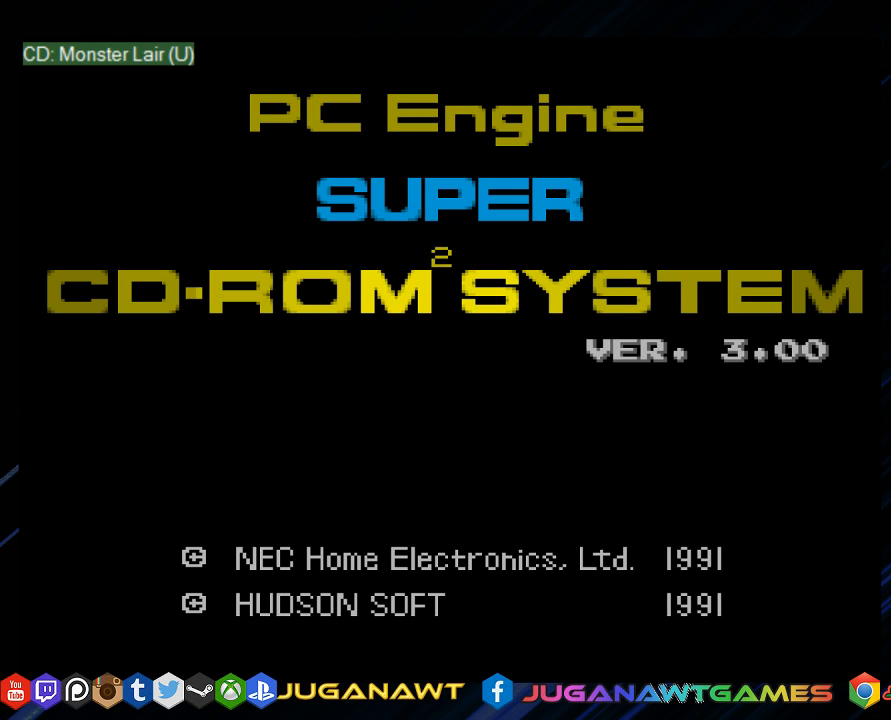
{"buttons": ["DPAD_UP", "DPAD_RIGHT"], "left_stick": "center", "right_stick": "center", "events": [[33, "CROSS", "down"], [33, "DPAD_LEFT", "up"], [67, "DPAD_RIGHT", "down"], [133, "CROSS", "up"], [167, "DPAD_DOWN", "up"], [267, "CROSS", "down"], [367, "CROSS", "up"], [500, "DPAD_UP", "down"]]}
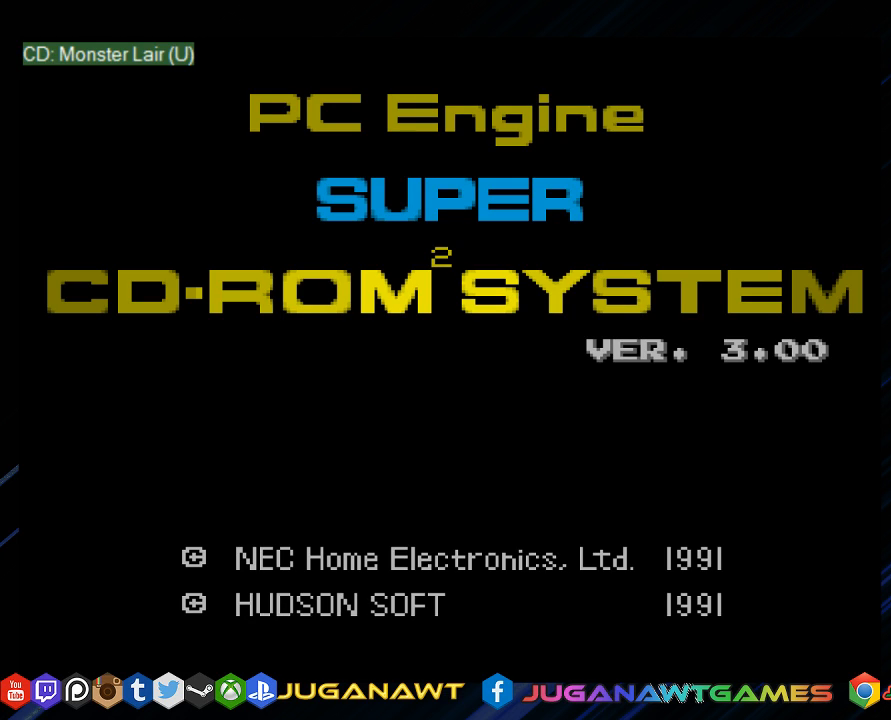
{"buttons": ["DPAD_RIGHT"], "left_stick": "center", "right_stick": "center", "events": [[167, "DPAD_UP", "up"]]}
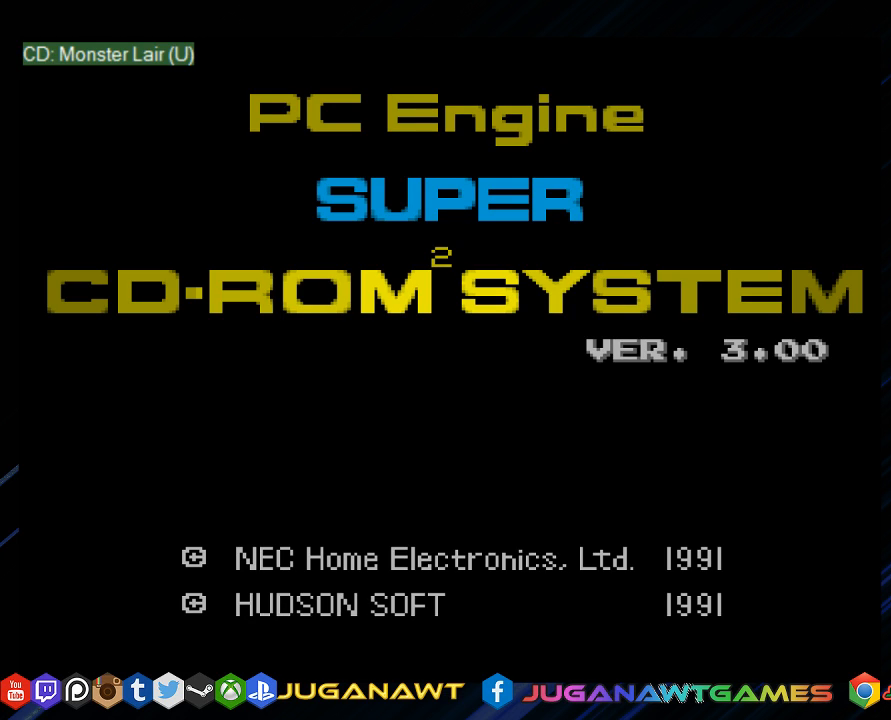
{"buttons": ["DPAD_LEFT"], "left_stick": "center", "right_stick": "center", "events": [[133, "DPAD_LEFT", "down"], [133, "DPAD_RIGHT", "up"], [133, "DPAD_UP", "down"], [167, "CROSS", "down"], [267, "CROSS", "up"], [367, "CROSS", "down"], [367, "DPAD_UP", "up"], [467, "CROSS", "up"]]}
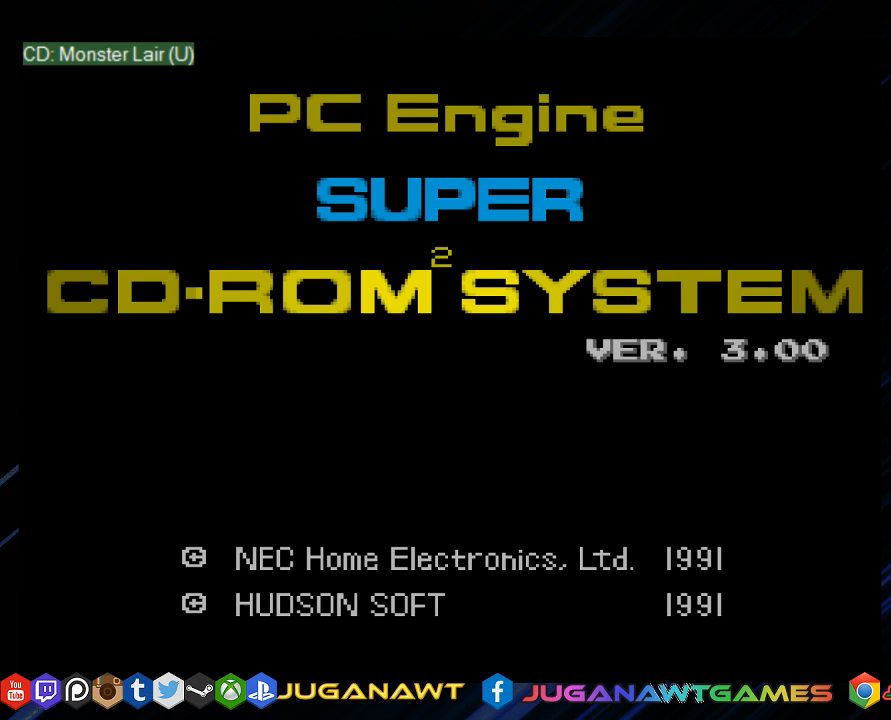
{"buttons": ["DPAD_DOWN", "DPAD_RIGHT"], "left_stick": "center", "right_stick": "center"}
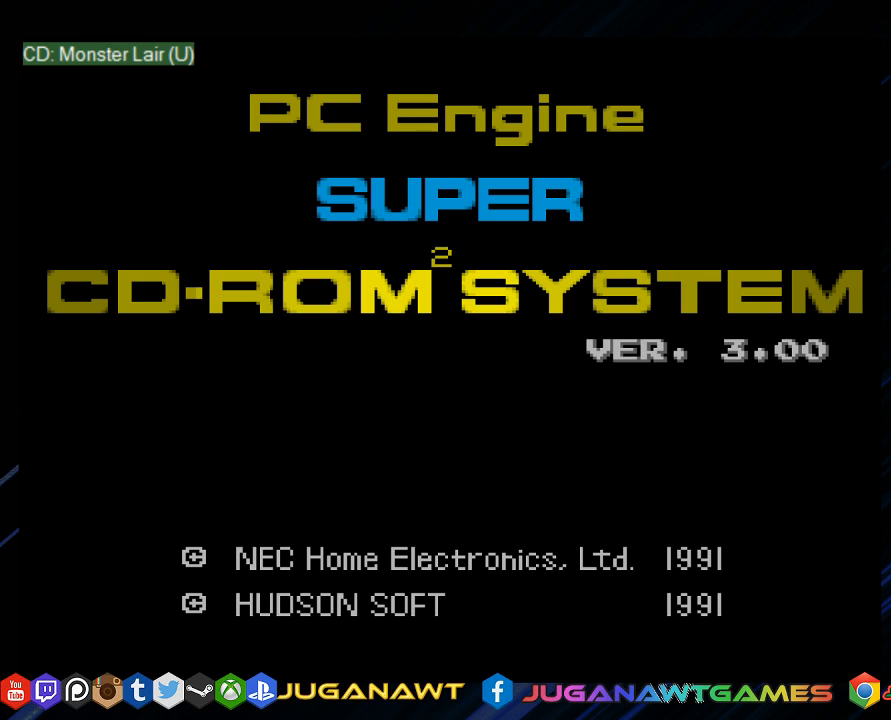
{"buttons": ["CROSS", "DPAD_DOWN"], "left_stick": "center", "right_stick": "center", "events": [[17, "CROSS", "down"], [50, "DPAD_DOWN", "up"], [50, "DPAD_RIGHT", "up"], [117, "CROSS", "up"], [250, "CROSS", "down"], [350, "CROSS", "up"], [417, "DPAD_DOWN", "down"], [483, "CROSS", "down"]]}
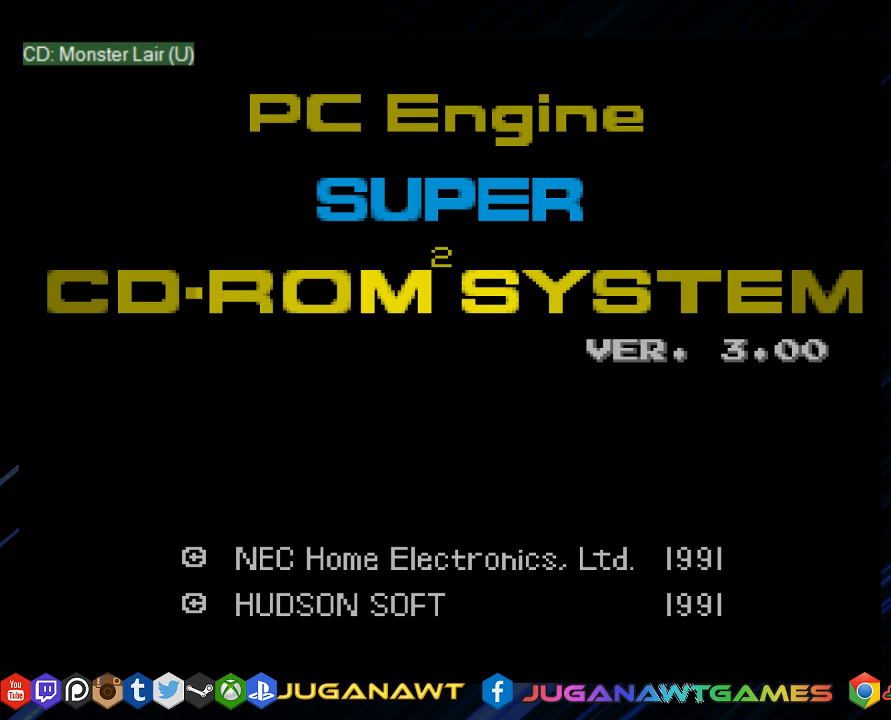
{"buttons": ["CROSS", "DPAD_UP", "DPAD_RIGHT"], "left_stick": "center", "right_stick": "center", "events": [[50, "DPAD_DOWN", "up"], [83, "CROSS", "up"], [100, "DPAD_DOWN", "down"], [217, "CROSS", "down"], [283, "DPAD_RIGHT", "down"], [317, "CROSS", "up"], [350, "DPAD_DOWN", "up"], [450, "CROSS", "down"], [467, "DPAD_UP", "down"]]}